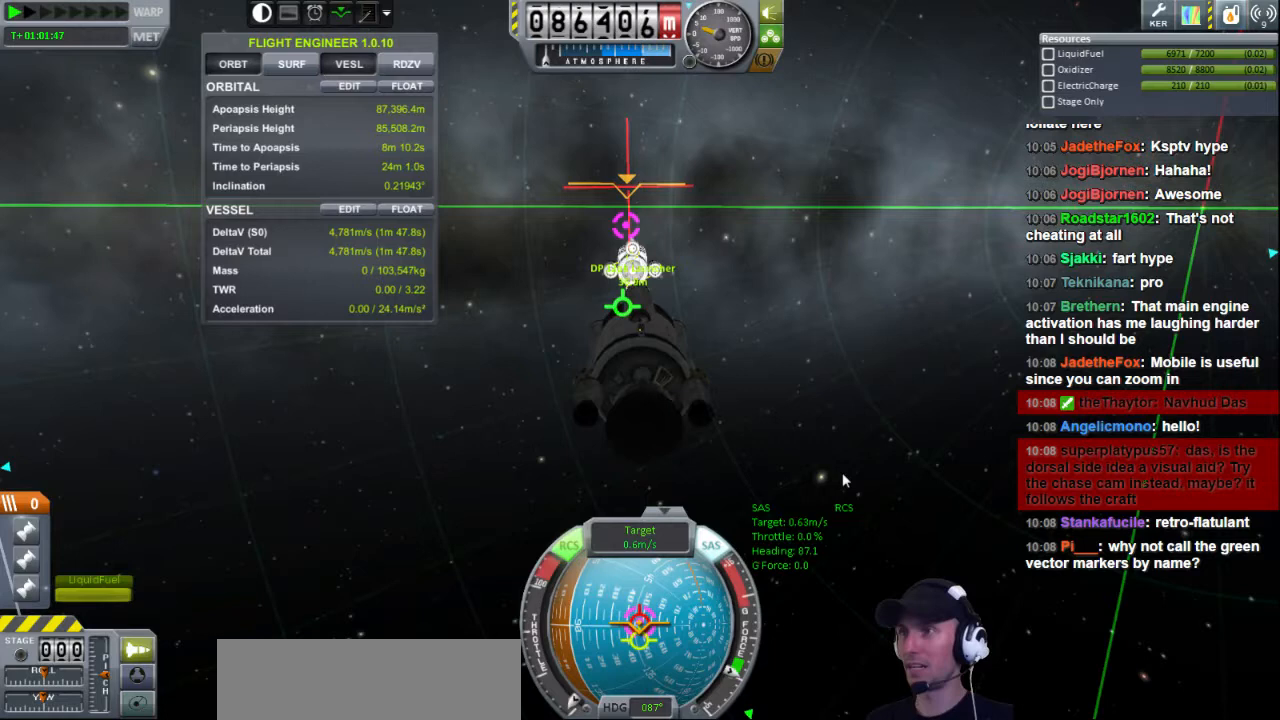
Gameplay with keyboard; each line is a JSON object with the keys held at the frame after it. "events" lists presses ("down") and releases ("up") of "a", "d", "e", "h", "i", "j", "k", "l", "n", "q", "s" and "w" between this image and that frame as [ms after this image, input, new state], when the widget could be followed in between. No other keys are recorded. Mouse input is not recorded.
{"keys": ["i"], "events": [[360, "i", "down"]]}
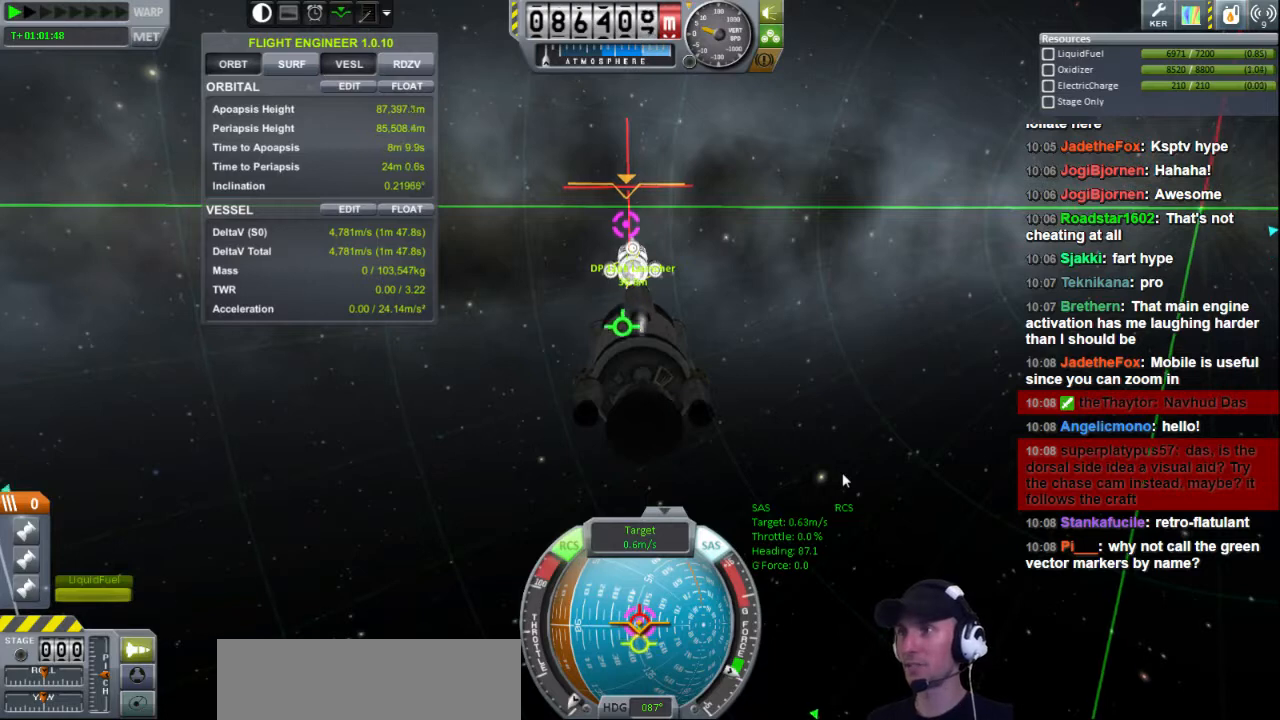
{"keys": ["k"], "events": [[120, "i", "up"], [320, "k", "down"]]}
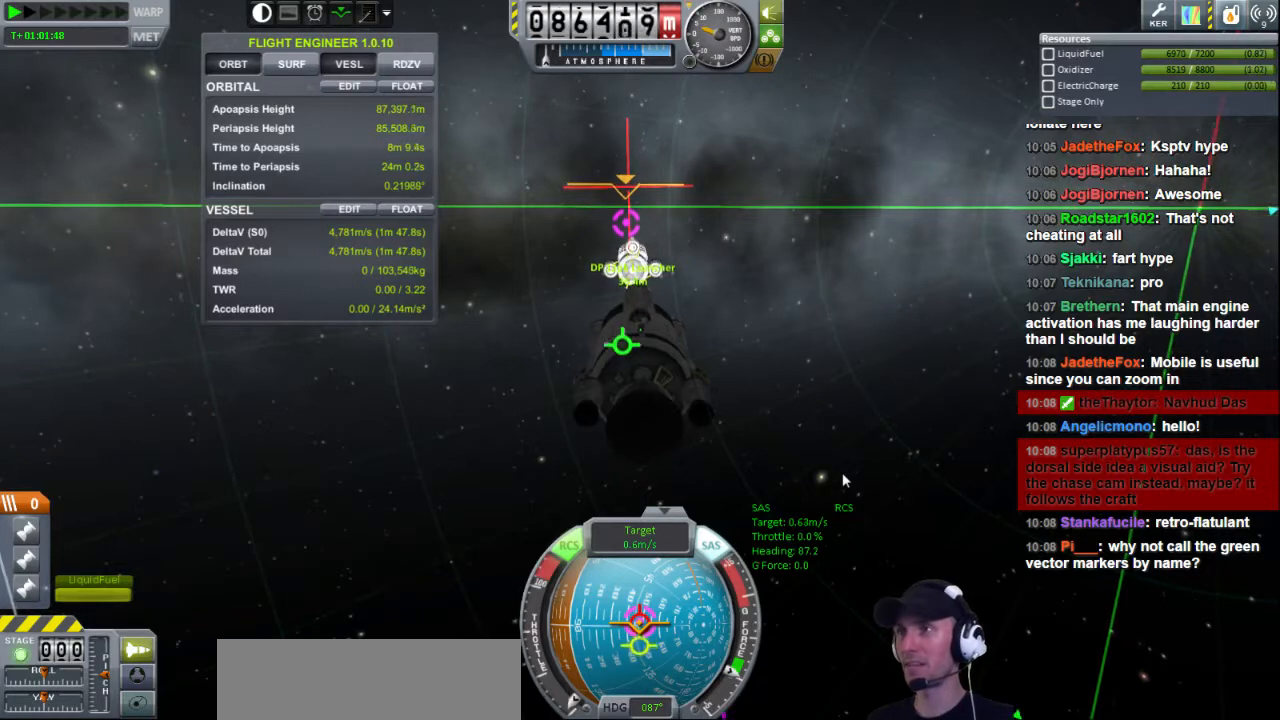
{"keys": [], "events": [[400, "k", "up"]]}
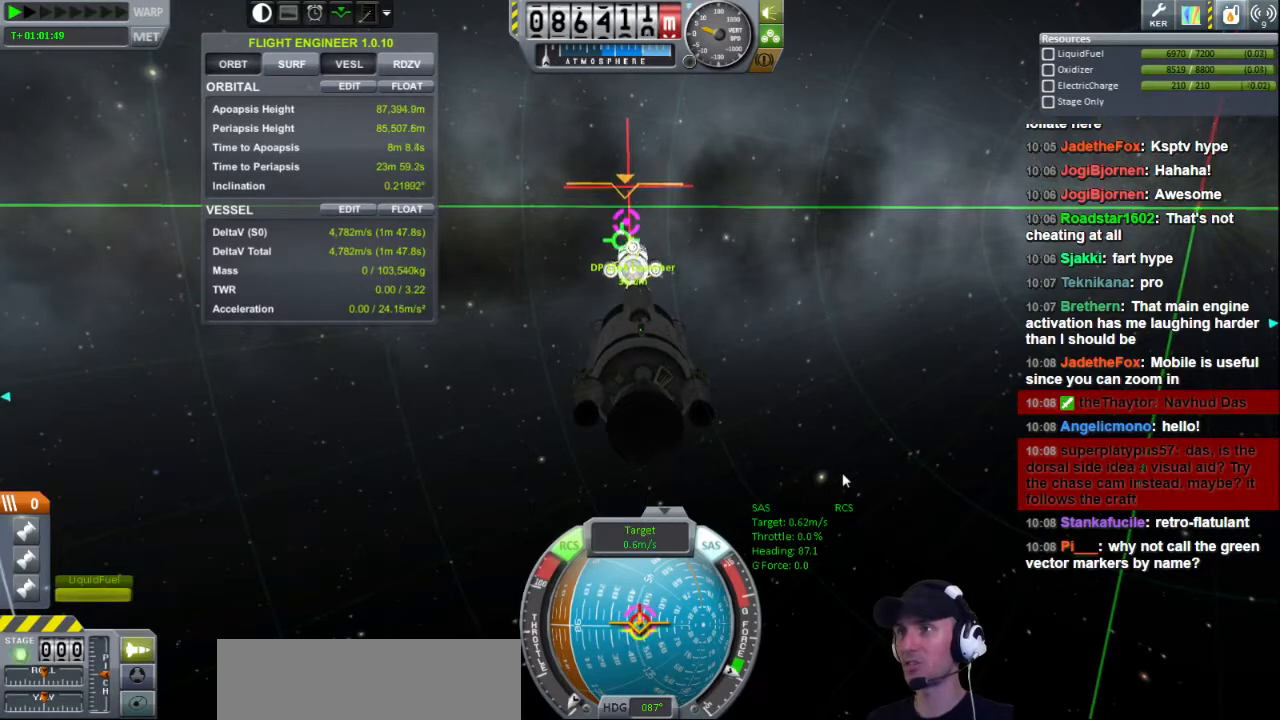
{"keys": [], "events": [[120, "k", "down"], [400, "k", "up"]]}
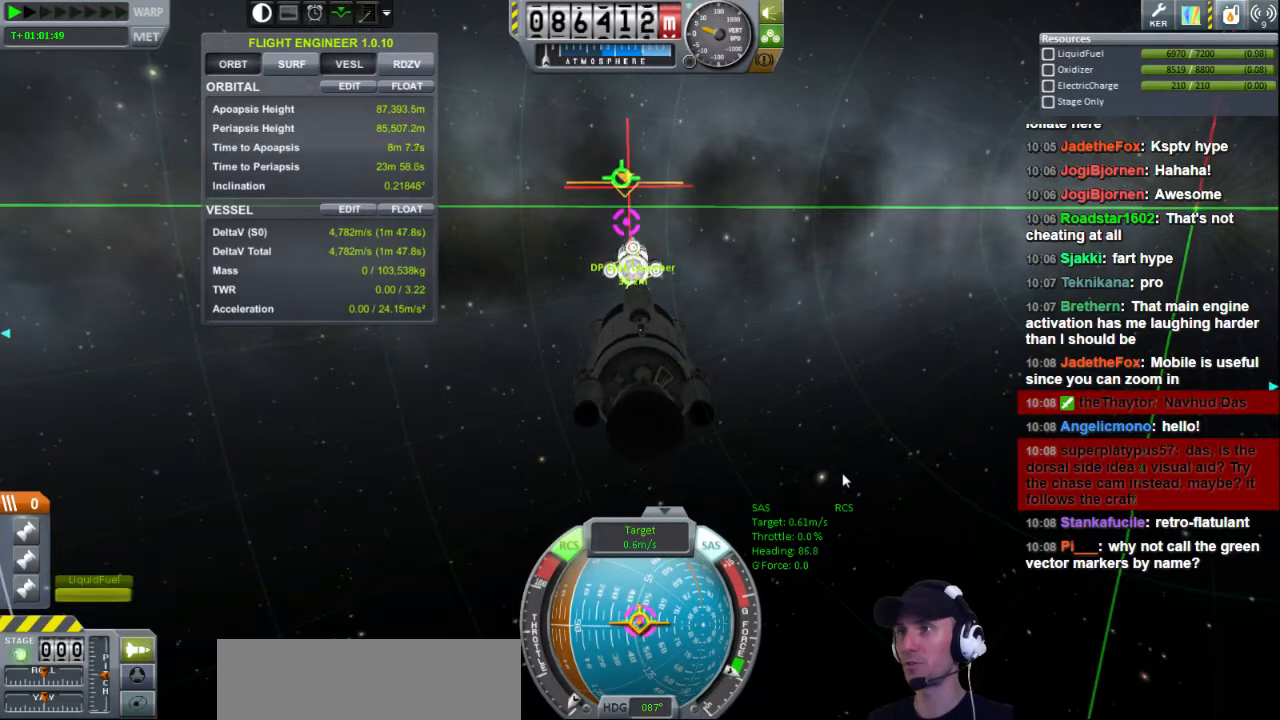
{"keys": [], "events": [[360, "i", "down"], [440, "i", "up"]]}
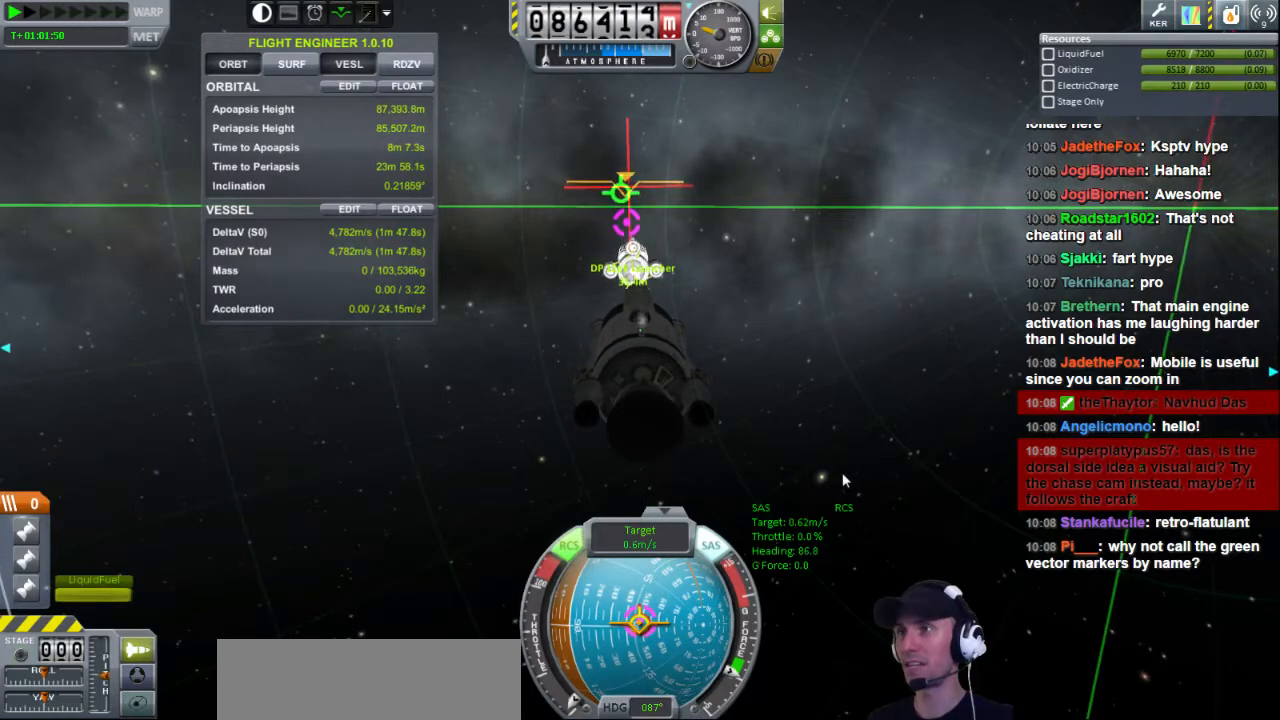
{"keys": [], "events": [[280, "l", "down"], [320, "l", "up"]]}